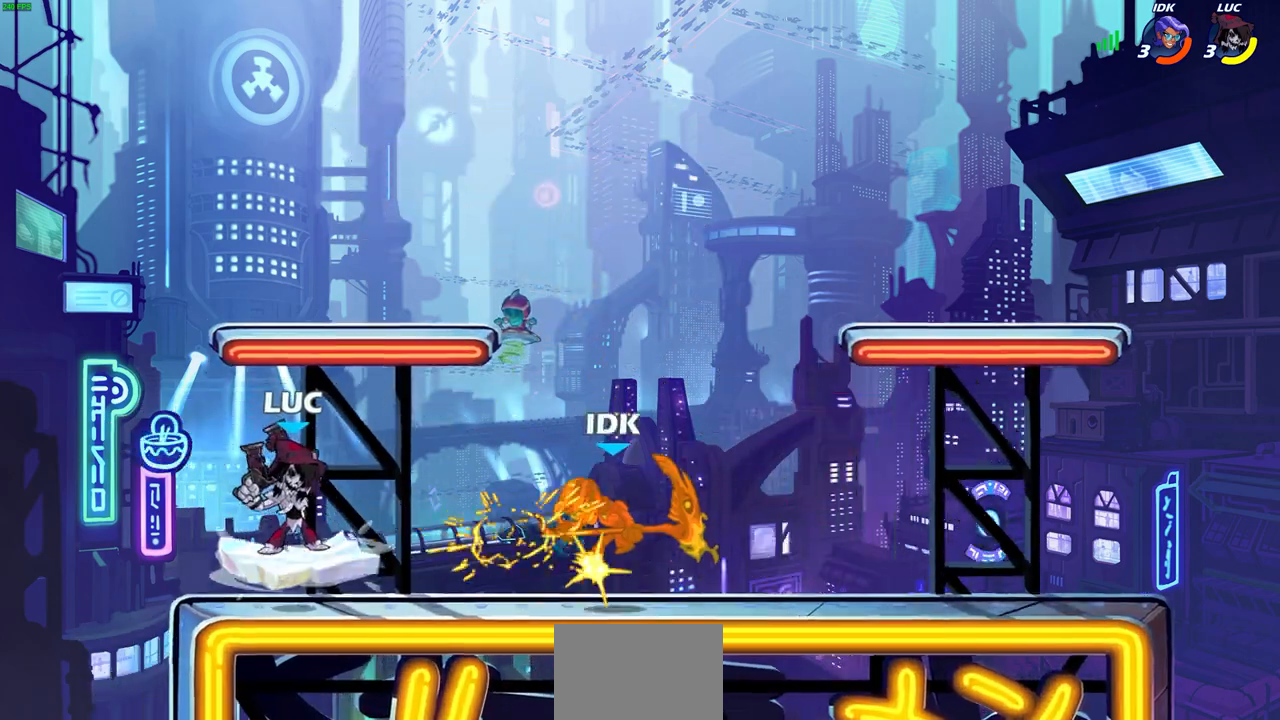
Gameplay with a controller (PlayStation layout); each line is a JSON object with the inputs held at the frame after it. "events" lists button and stick changes between this image and that frame as [ms after this image, input, new state], when the widget could be followed in between.
{"buttons": [], "left_stick": "right", "right_stick": "center", "events": [[183, "left_stick", "right"], [217, "CROSS", "down"], [233, "SQUARE", "down"], [283, "CROSS", "up"], [283, "SQUARE", "up"], [283, "right_stick", "down-left"], [333, "right_stick", "center"]]}
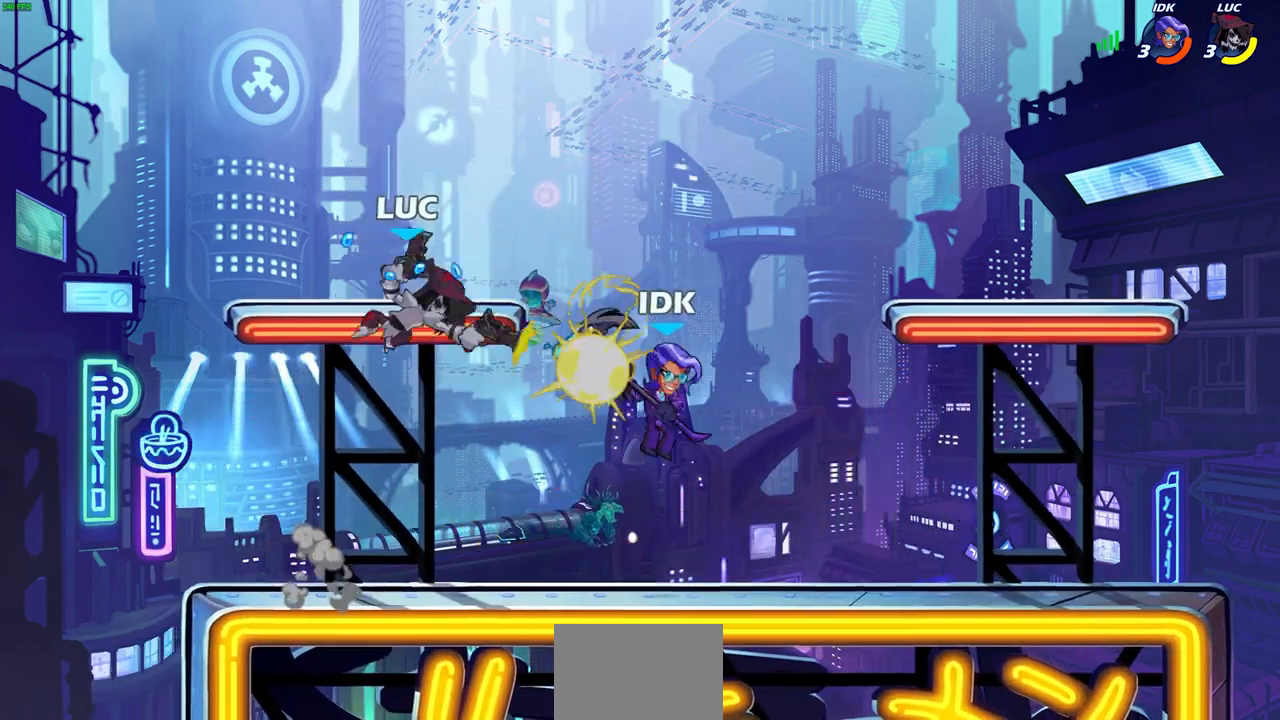
{"buttons": [], "left_stick": "up", "right_stick": "center", "events": [[433, "left_stick", "up"]]}
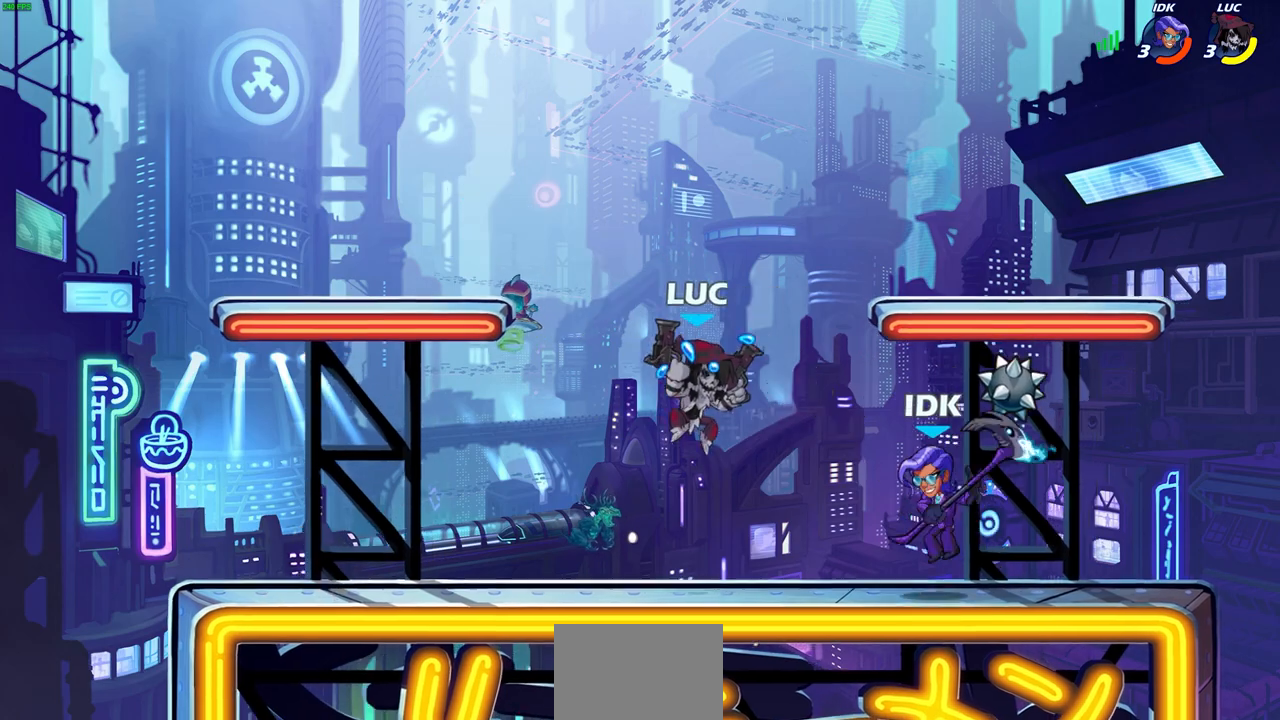
{"buttons": [], "left_stick": "left", "right_stick": "center", "events": [[17, "left_stick", "up-right"], [150, "left_stick", "right"], [200, "R2", "down"], [433, "left_stick", "left"], [450, "R2", "up"]]}
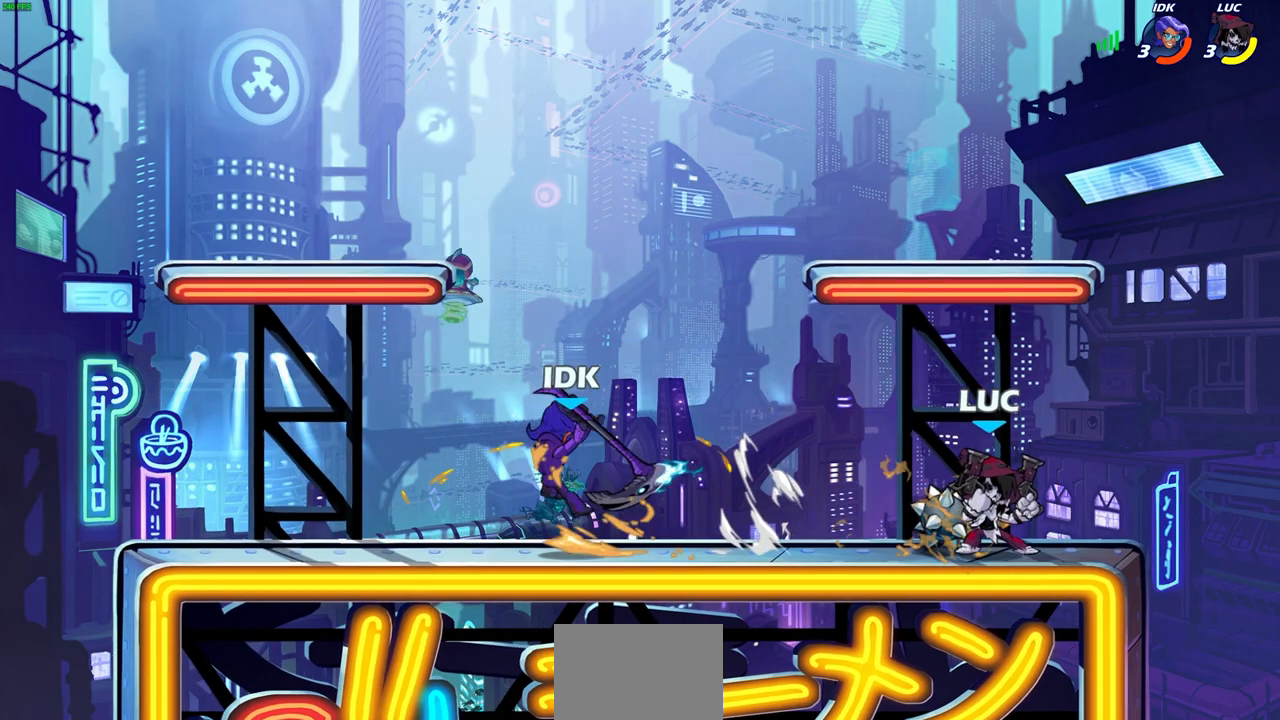
{"buttons": [], "left_stick": "center", "right_stick": "center", "events": [[167, "R2", "down"], [217, "SQUARE", "down"], [300, "R2", "up"], [333, "SQUARE", "up"], [417, "left_stick", "center"]]}
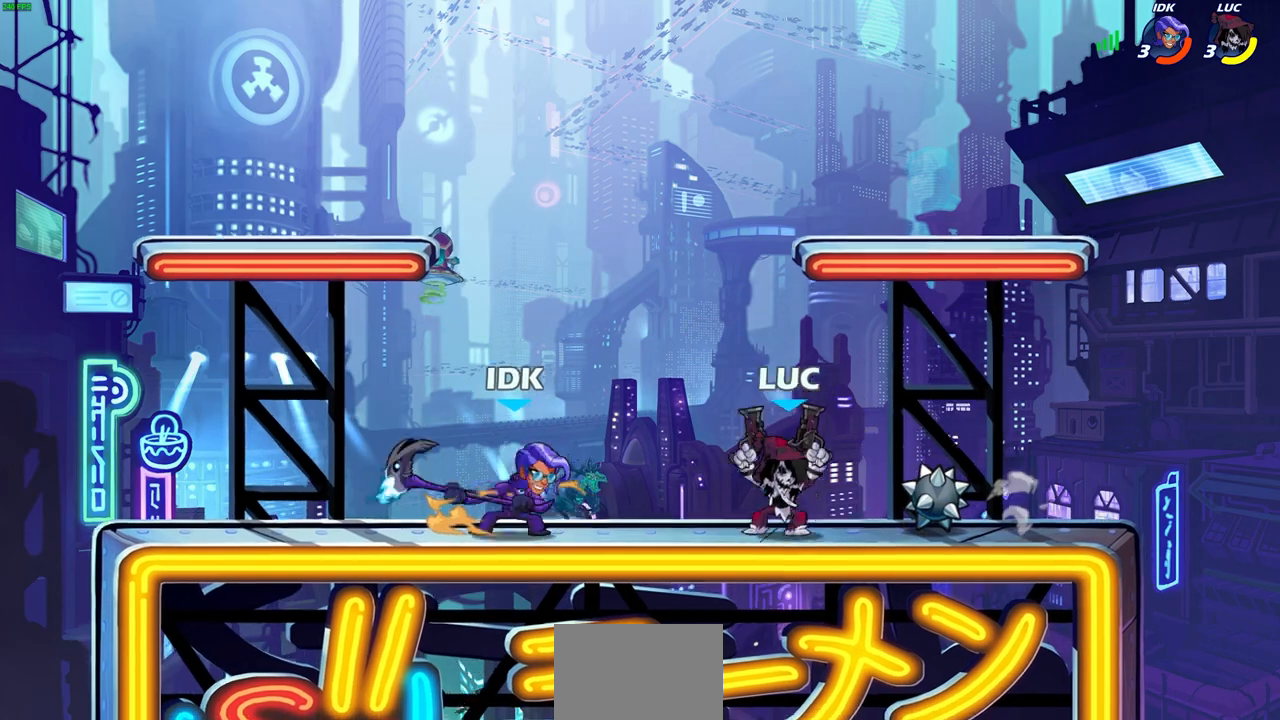
{"buttons": [], "left_stick": "right", "right_stick": "center"}
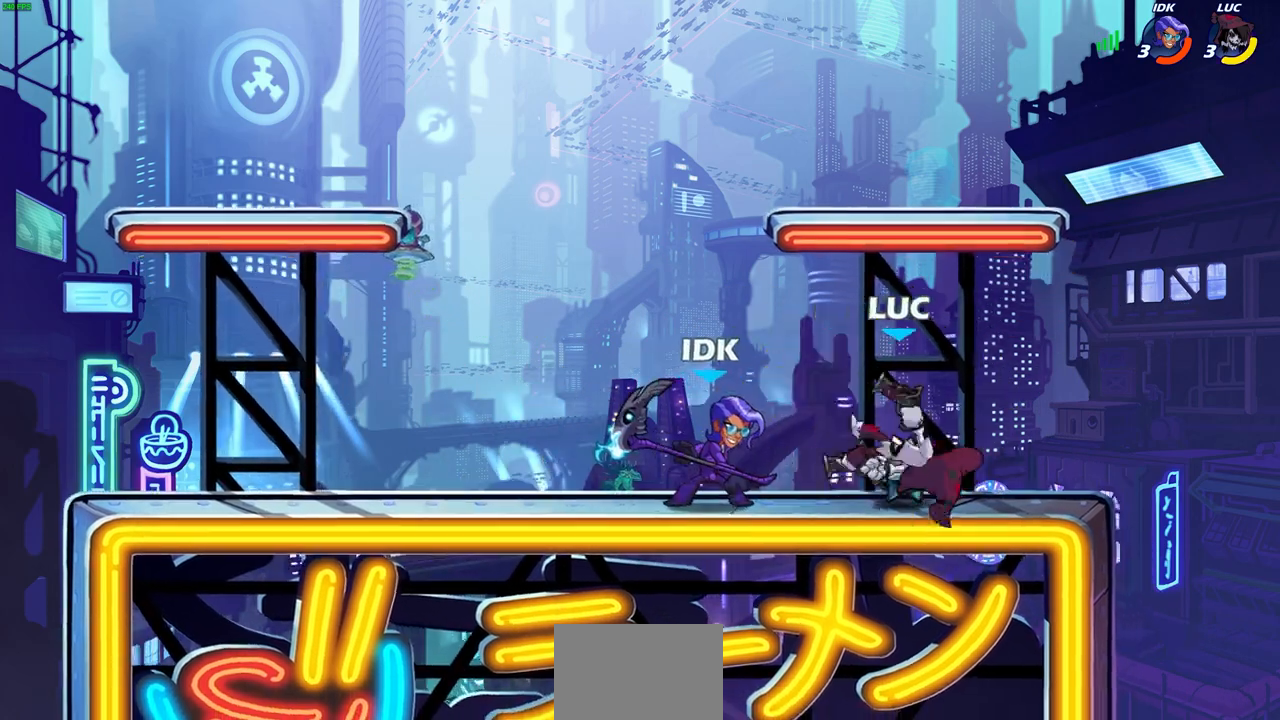
{"buttons": [], "left_stick": "up-left", "right_stick": "center", "events": [[117, "CROSS", "down"], [117, "R2", "down"], [150, "left_stick", "up-right"], [350, "CROSS", "up"], [350, "R2", "up"], [400, "left_stick", "up-left"]]}
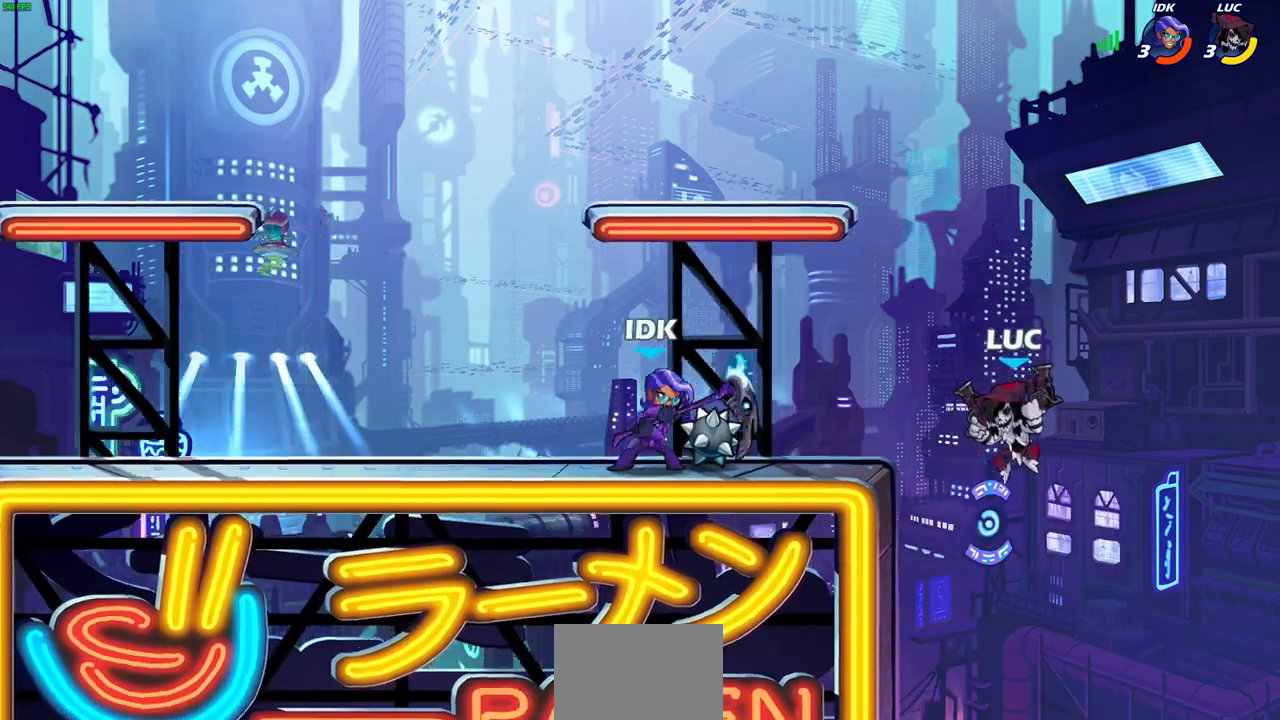
{"buttons": [], "left_stick": "left", "right_stick": "center", "events": [[50, "left_stick", "left"], [117, "CROSS", "down"], [183, "SQUARE", "down"], [217, "CROSS", "up"], [250, "SQUARE", "up"]]}
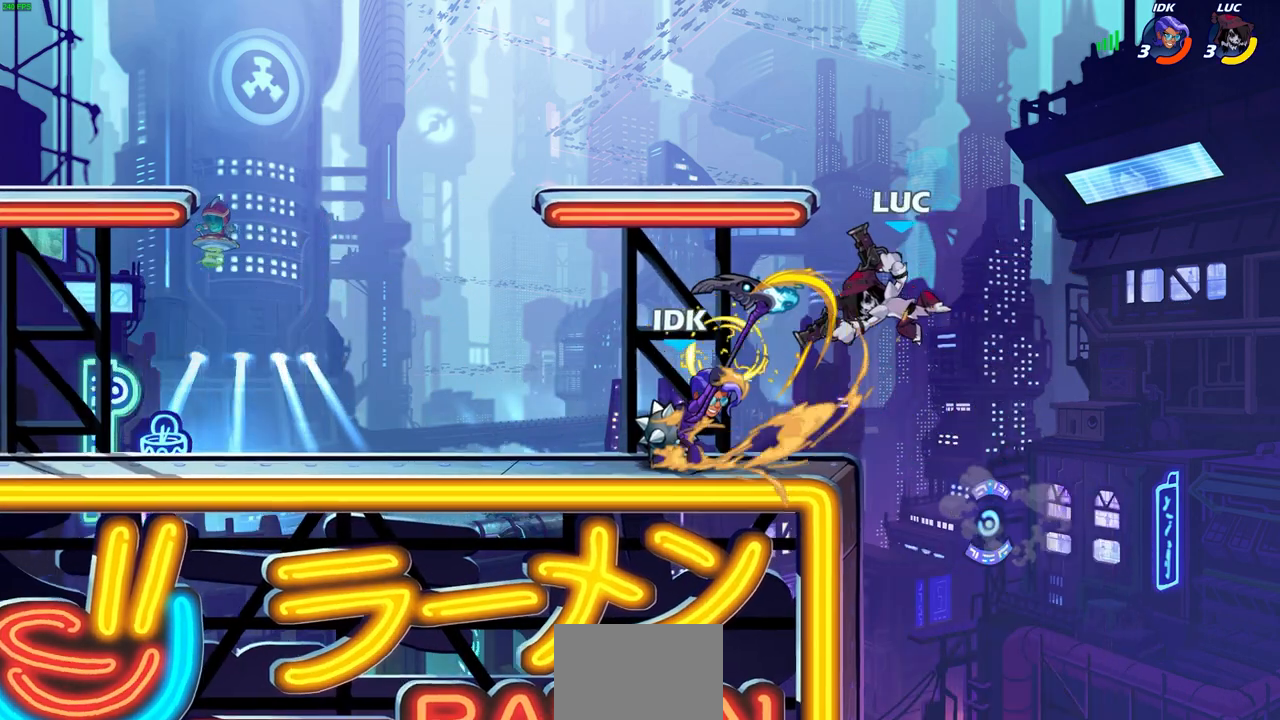
{"buttons": [], "left_stick": "down", "right_stick": "center", "events": [[267, "left_stick", "down-right"], [417, "left_stick", "down"]]}
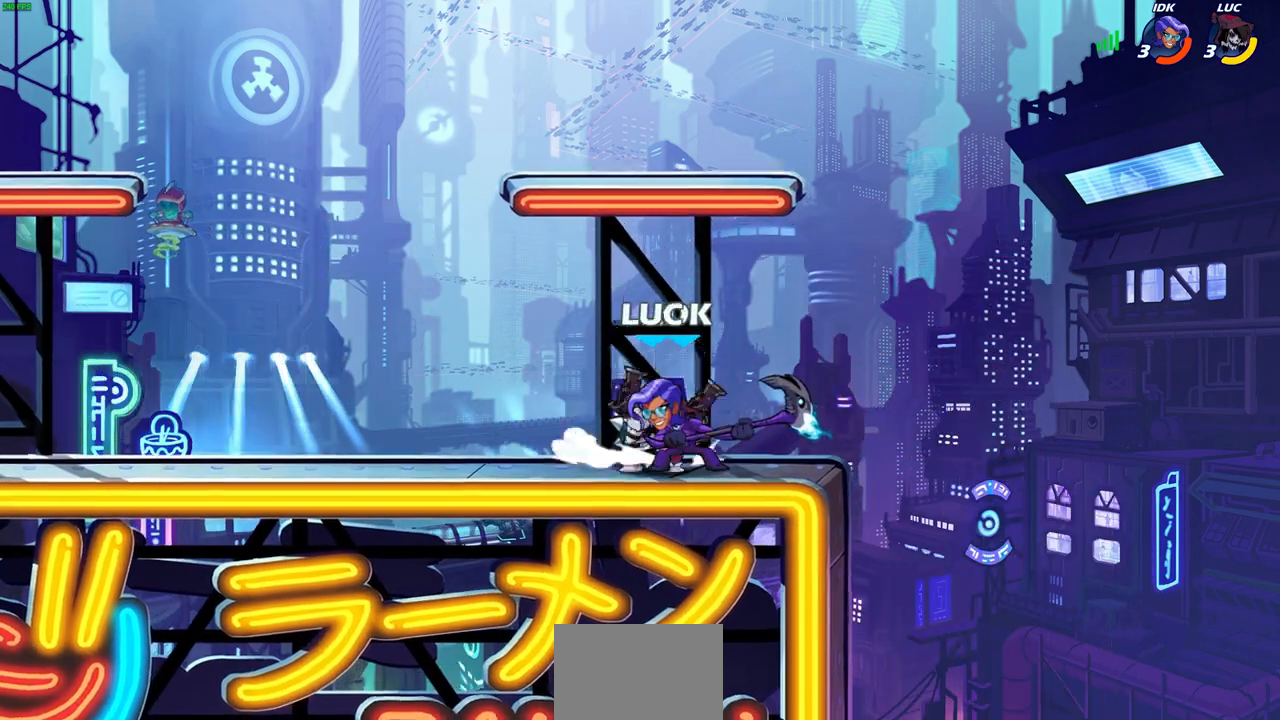
{"buttons": [], "left_stick": "center", "right_stick": "center", "events": [[150, "left_stick", "down-left"], [200, "SQUARE", "down"], [300, "SQUARE", "up"], [400, "left_stick", "center"]]}
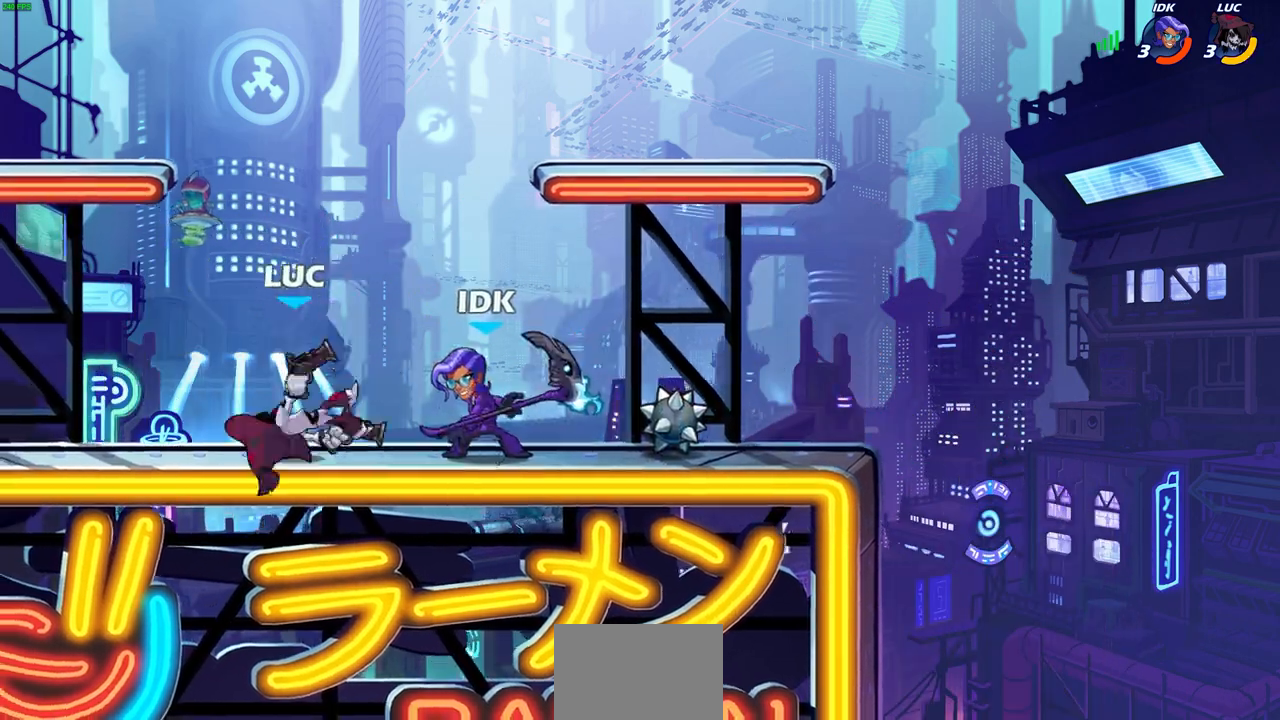
{"buttons": [], "left_stick": "up-right", "right_stick": "center", "events": [[67, "left_stick", "up-right"], [100, "CROSS", "down"], [200, "R2", "down"], [300, "CROSS", "up"], [417, "R2", "up"]]}
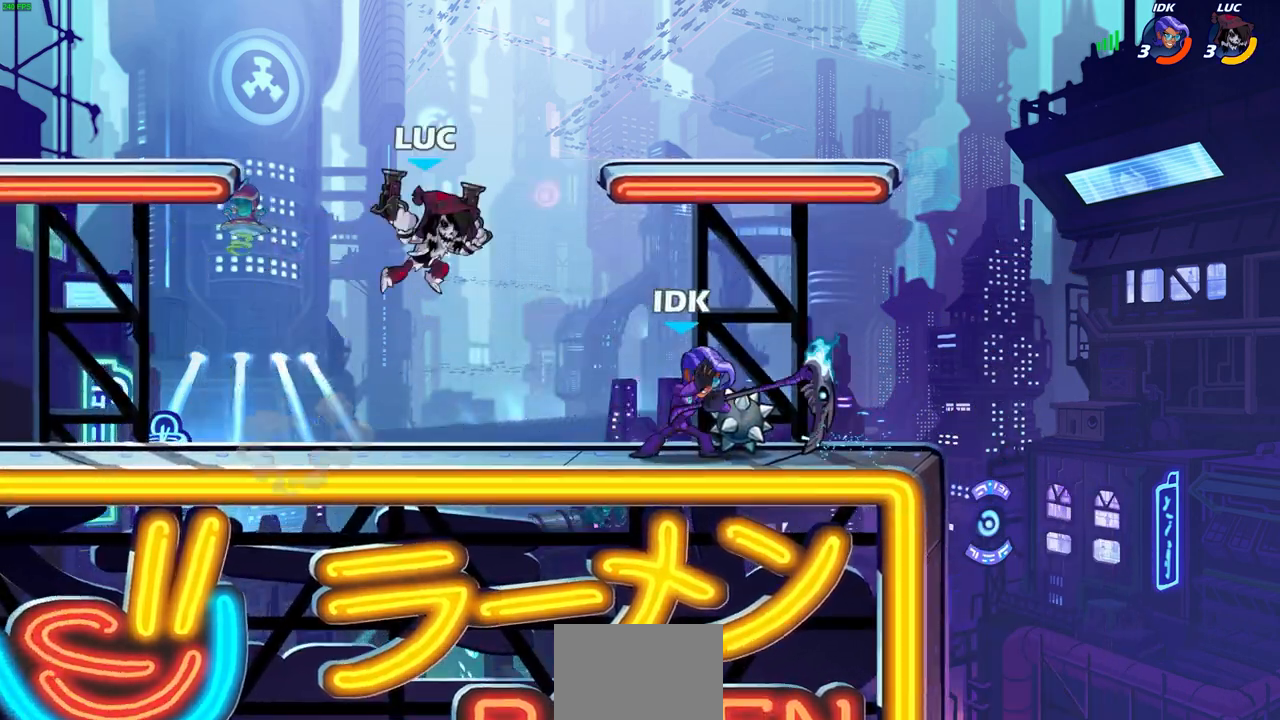
{"buttons": [], "left_stick": "center", "right_stick": "center", "events": [[100, "left_stick", "down-right"], [133, "SQUARE", "down"], [183, "SQUARE", "up"], [183, "left_stick", "center"]]}
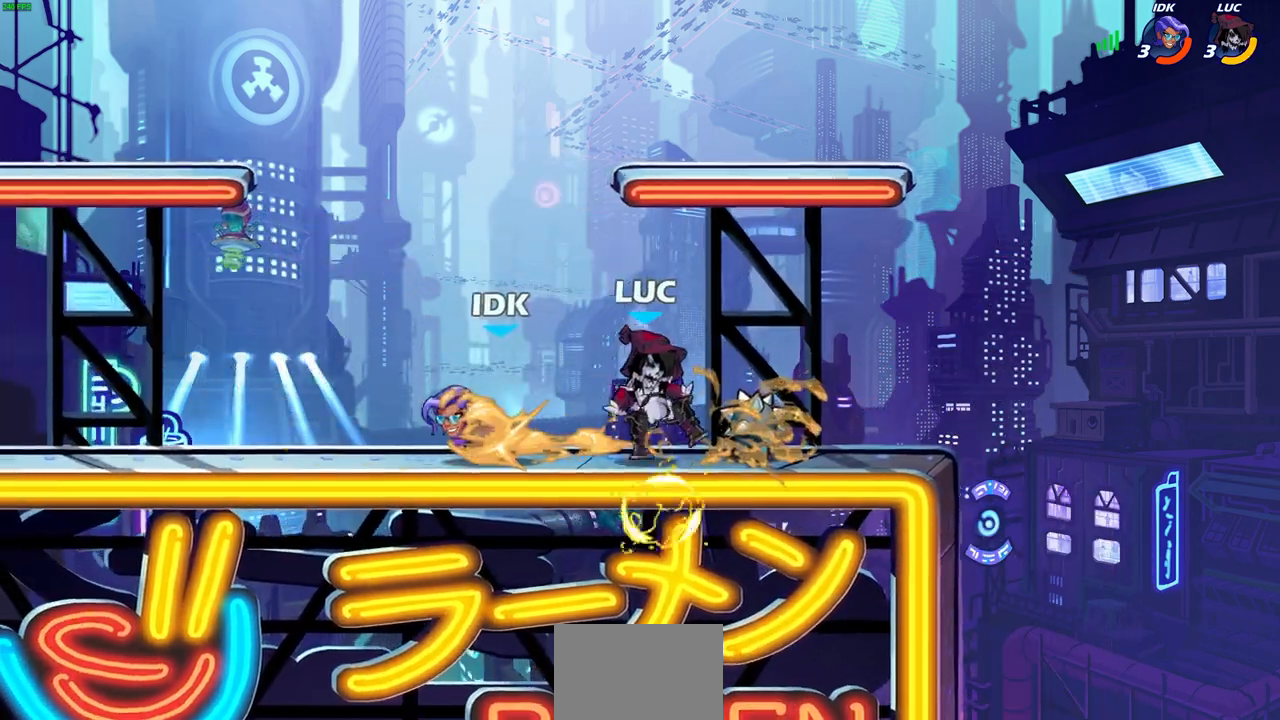
{"buttons": [], "left_stick": "left", "right_stick": "center", "events": [[200, "left_stick", "left"], [317, "SQUARE", "down"], [433, "SQUARE", "up"]]}
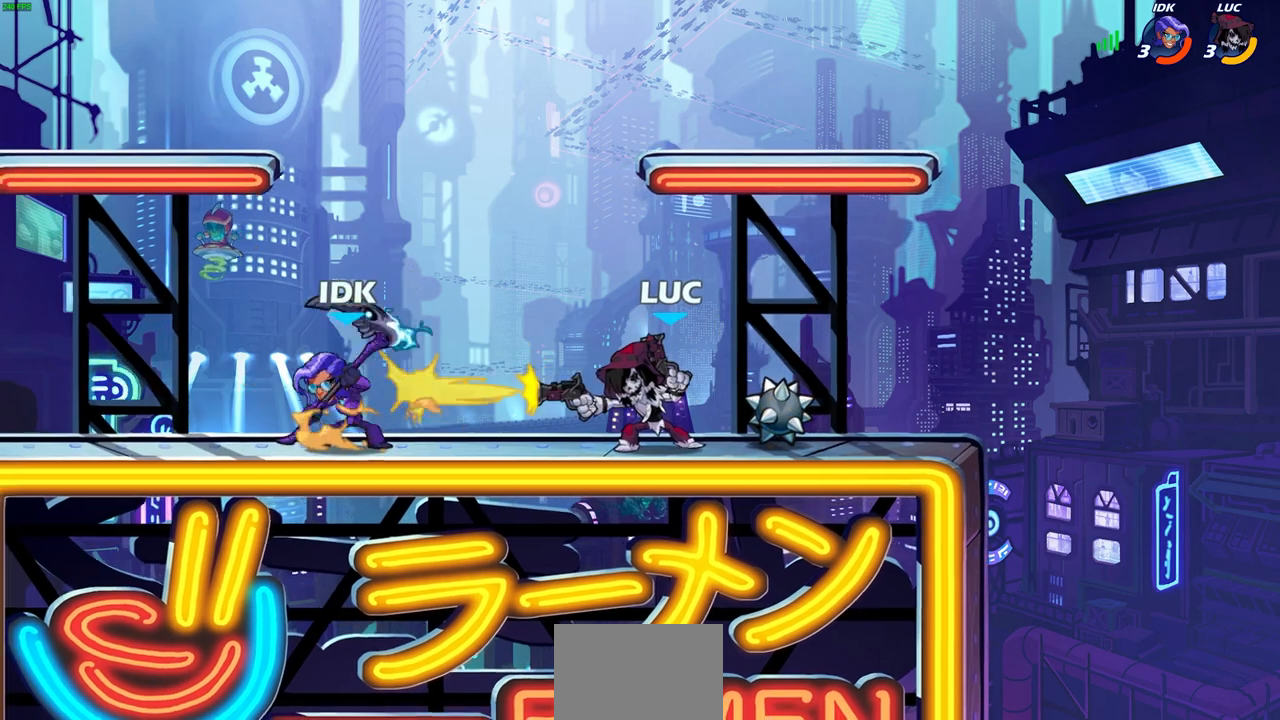
{"buttons": [], "left_stick": "left", "right_stick": "center", "events": [[33, "left_stick", "center"], [183, "left_stick", "left"], [233, "CROSS", "down"], [267, "SQUARE", "down"], [317, "CROSS", "up"], [333, "SQUARE", "up"]]}
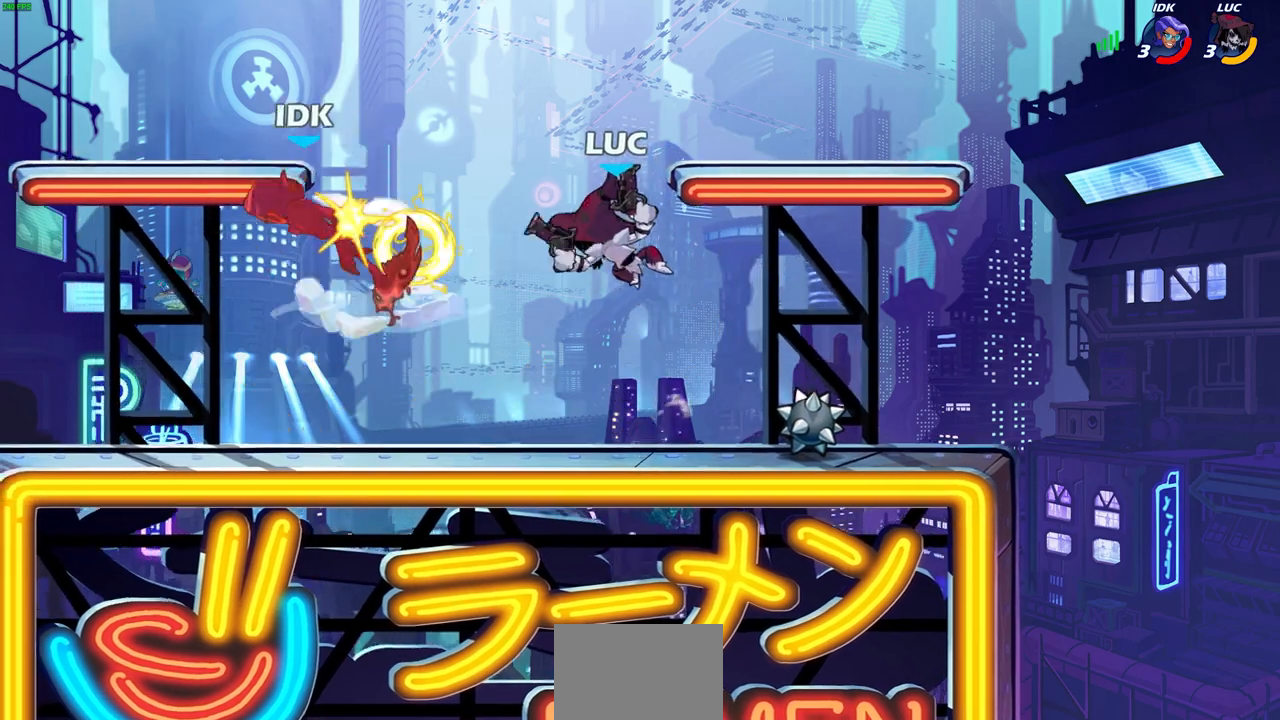
{"buttons": [], "left_stick": "center", "right_stick": "center", "events": [[300, "left_stick", "center"]]}
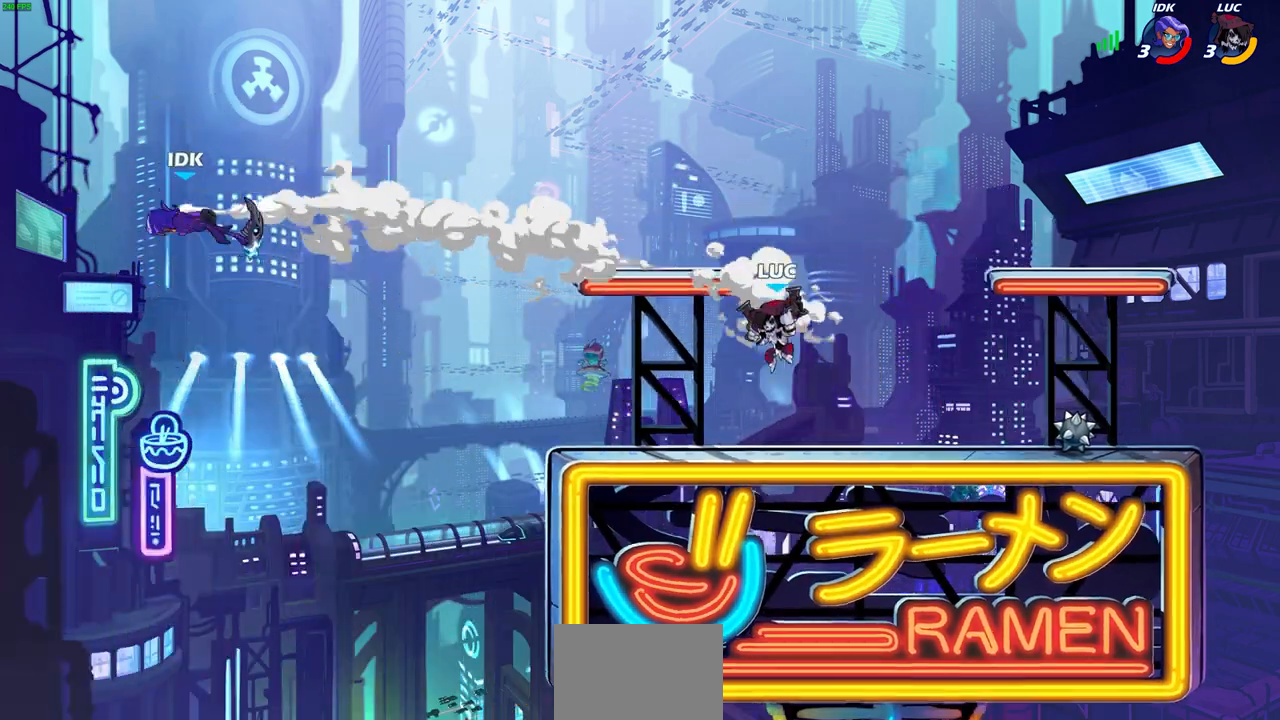
{"buttons": [], "left_stick": "center", "right_stick": "center", "events": []}
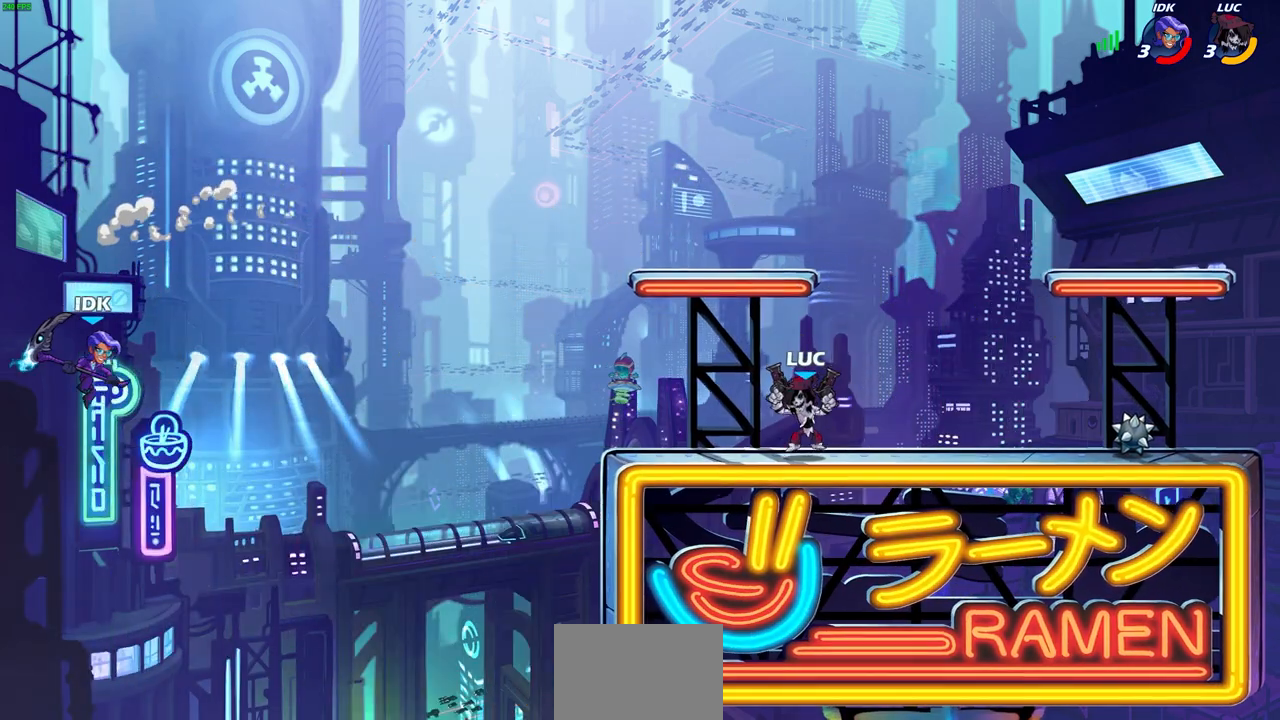
{"buttons": [], "left_stick": "left", "right_stick": "center", "events": [[333, "left_stick", "left"]]}
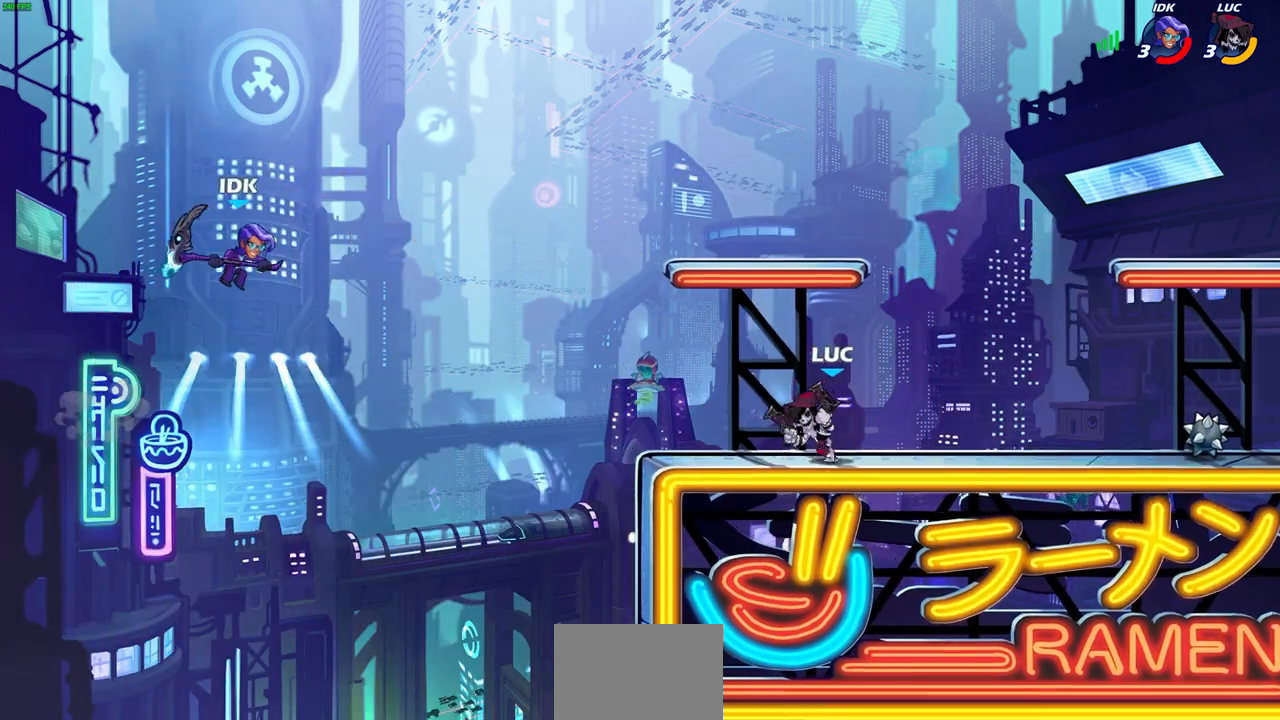
{"buttons": ["CIRCLE"], "left_stick": "center", "right_stick": "center", "events": [[200, "R2", "down"], [233, "CIRCLE", "down"], [283, "left_stick", "center"], [317, "R2", "up"]]}
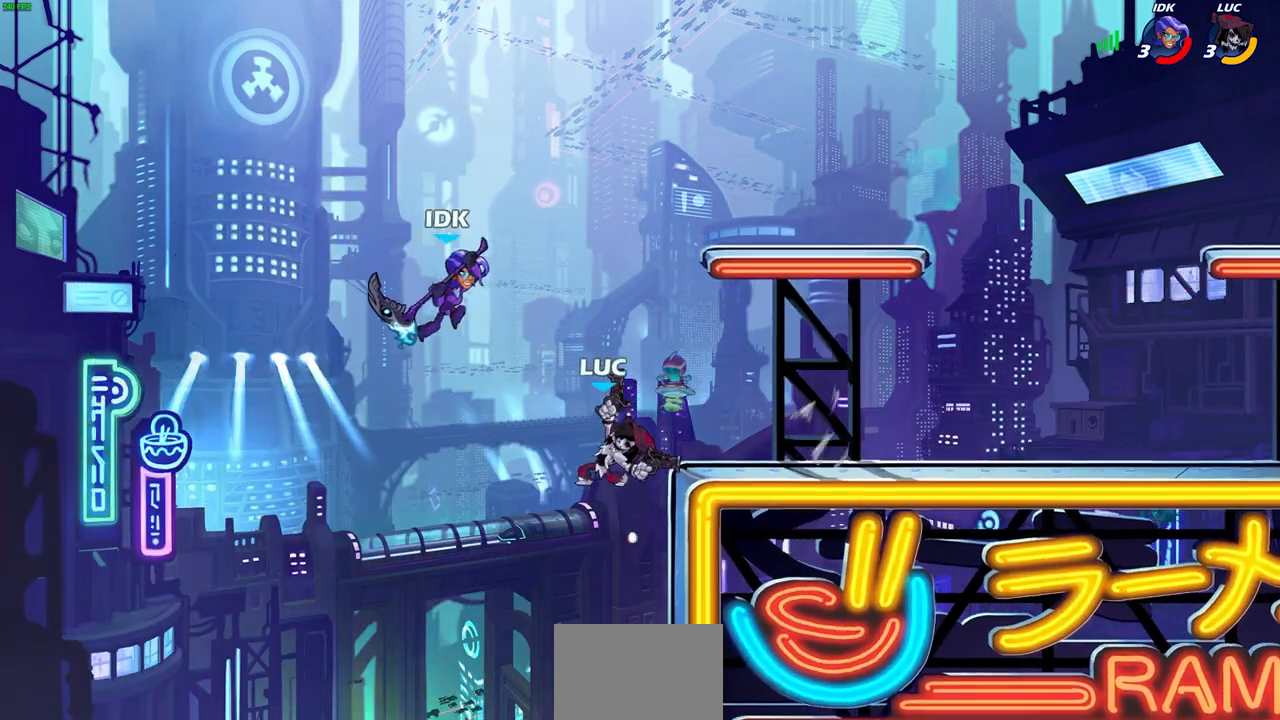
{"buttons": [], "left_stick": "center", "right_stick": "center", "events": [[133, "CIRCLE", "up"]]}
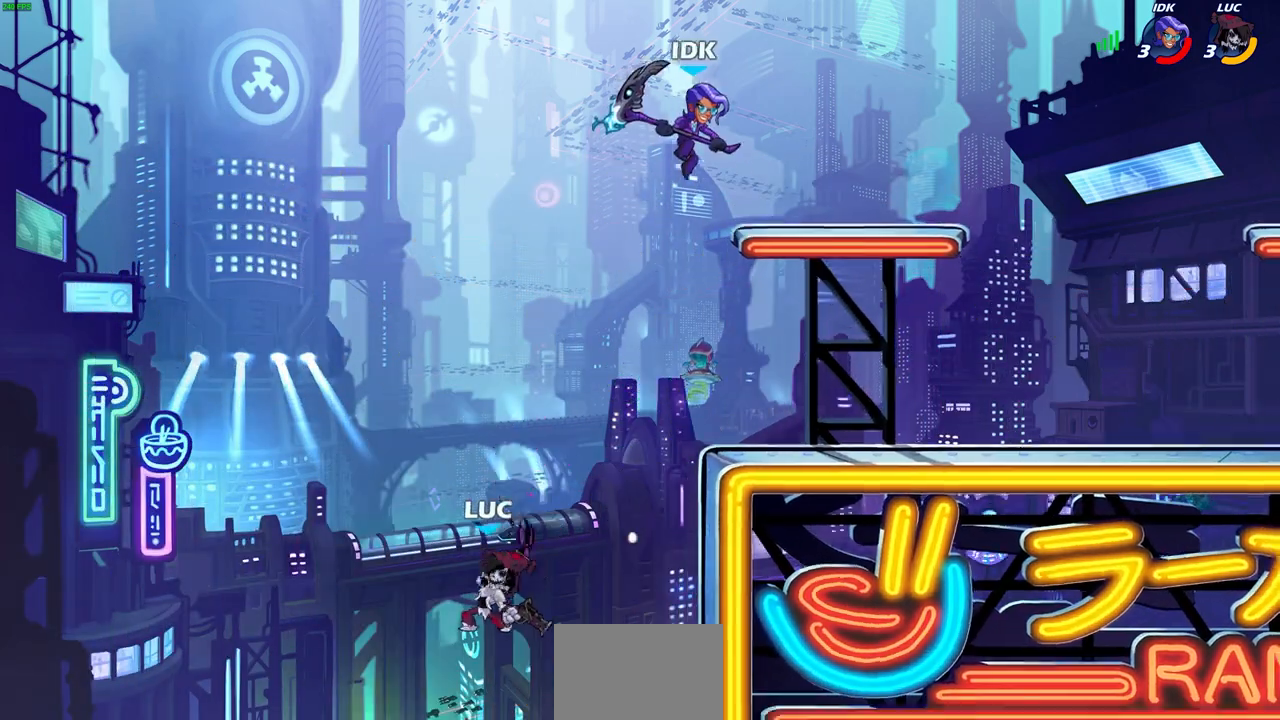
{"buttons": [], "left_stick": "right", "right_stick": "center", "events": [[17, "left_stick", "right"], [167, "CROSS", "down"], [300, "CROSS", "up"]]}
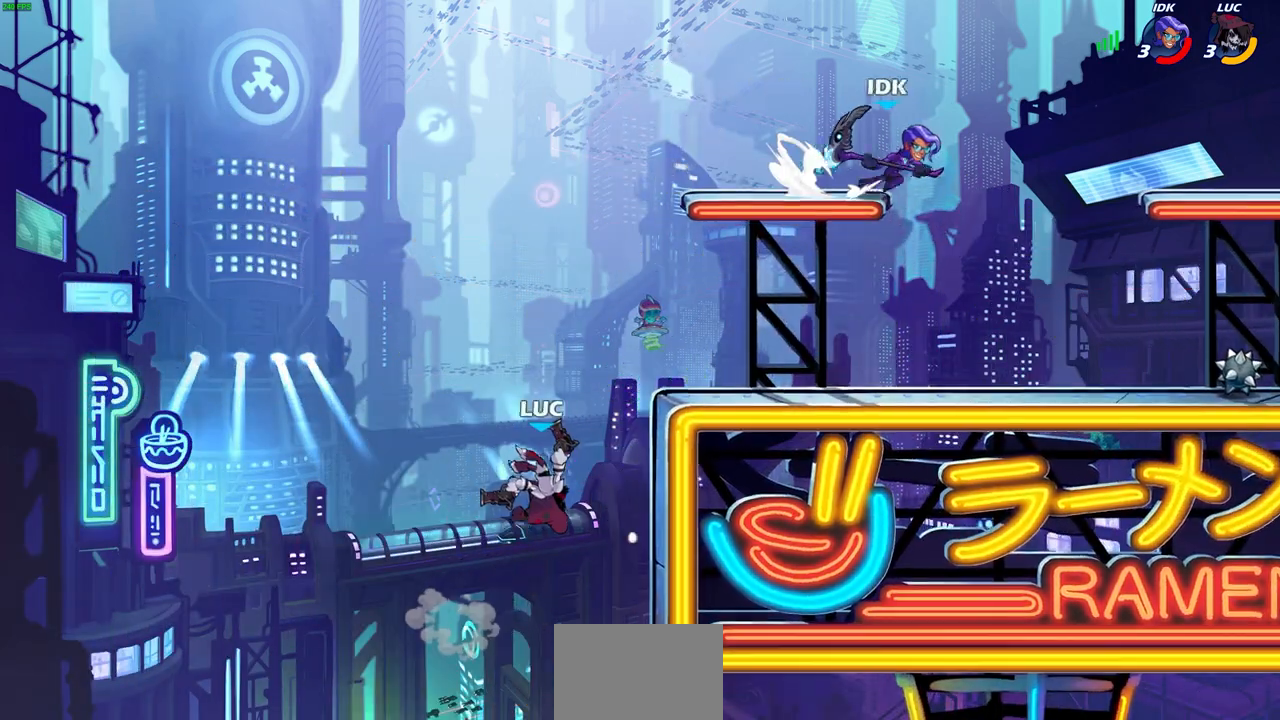
{"buttons": [], "left_stick": "right", "right_stick": "center", "events": [[233, "left_stick", "up-left"], [333, "CROSS", "down"], [400, "left_stick", "up-right"], [500, "CROSS", "up"], [500, "left_stick", "right"]]}
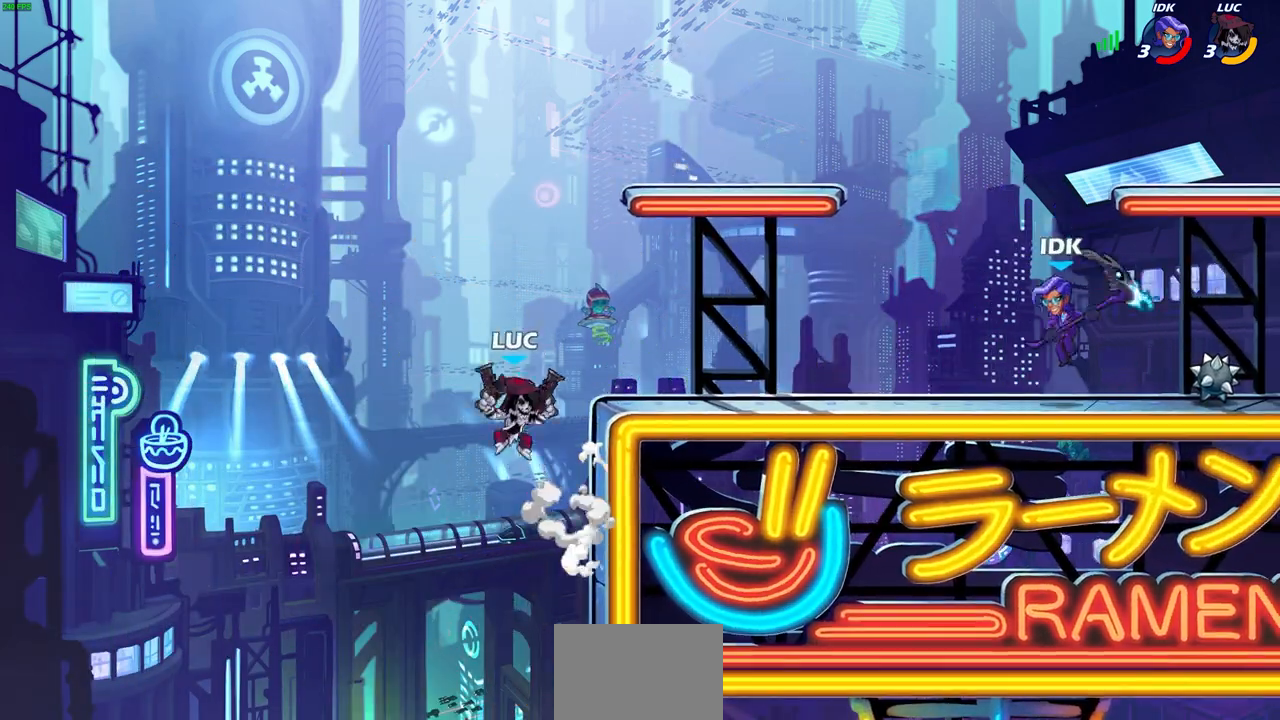
{"buttons": [], "left_stick": "center", "right_stick": "center", "events": [[217, "R2", "down"], [300, "CIRCLE", "down"], [417, "CIRCLE", "up"], [417, "R2", "up"], [500, "left_stick", "center"]]}
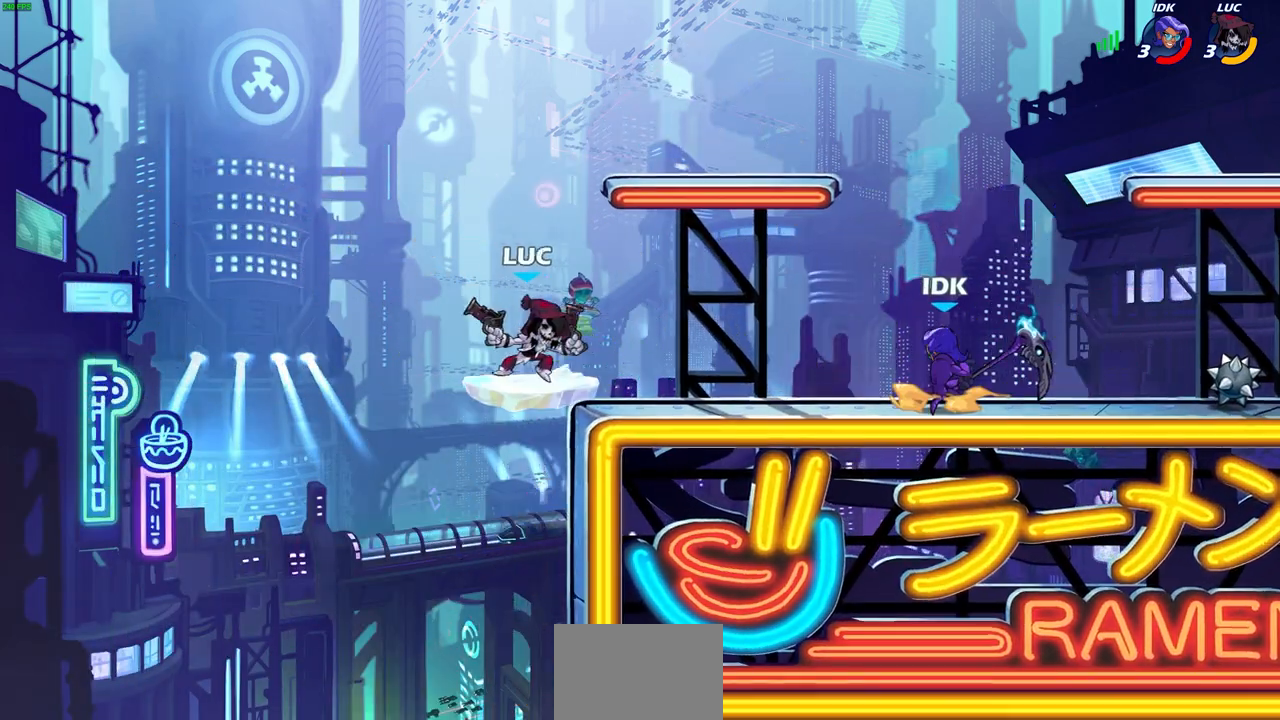
{"buttons": [], "left_stick": "center", "right_stick": "center", "events": [[100, "L1", "down"], [233, "L1", "up"]]}
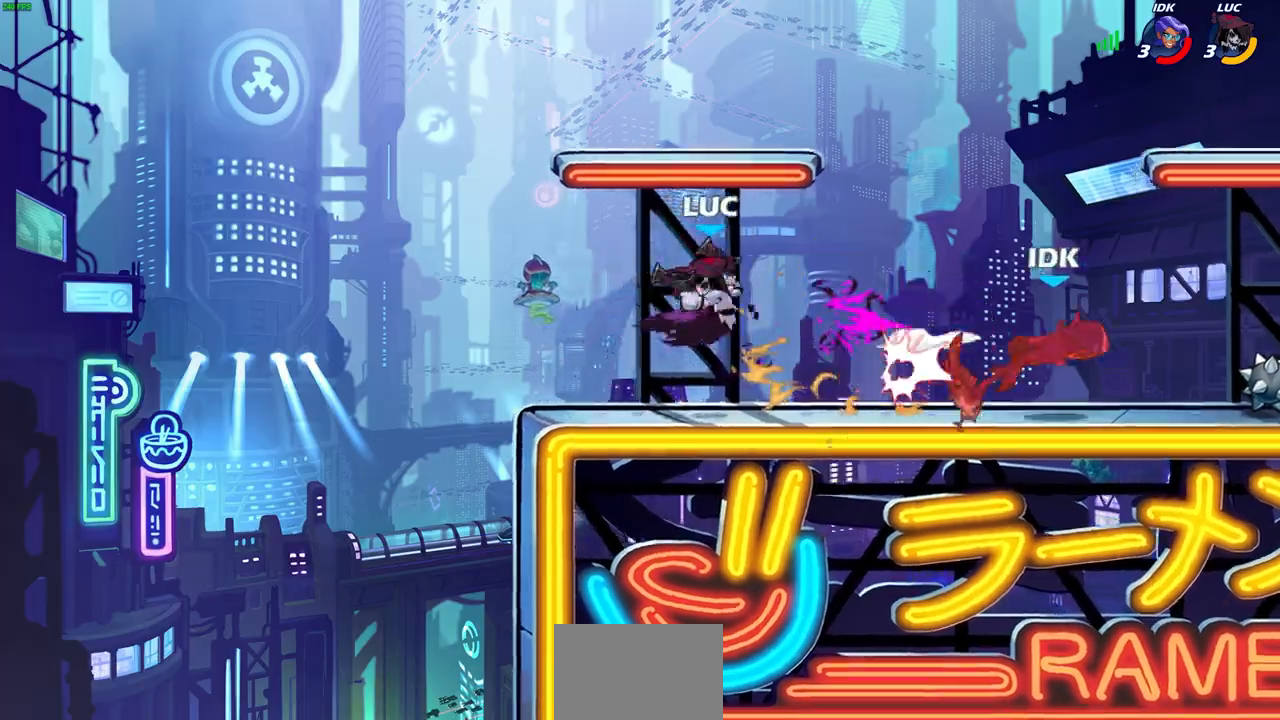
{"buttons": [], "left_stick": "center", "right_stick": "center", "events": [[150, "left_stick", "up-left"], [250, "left_stick", "center"]]}
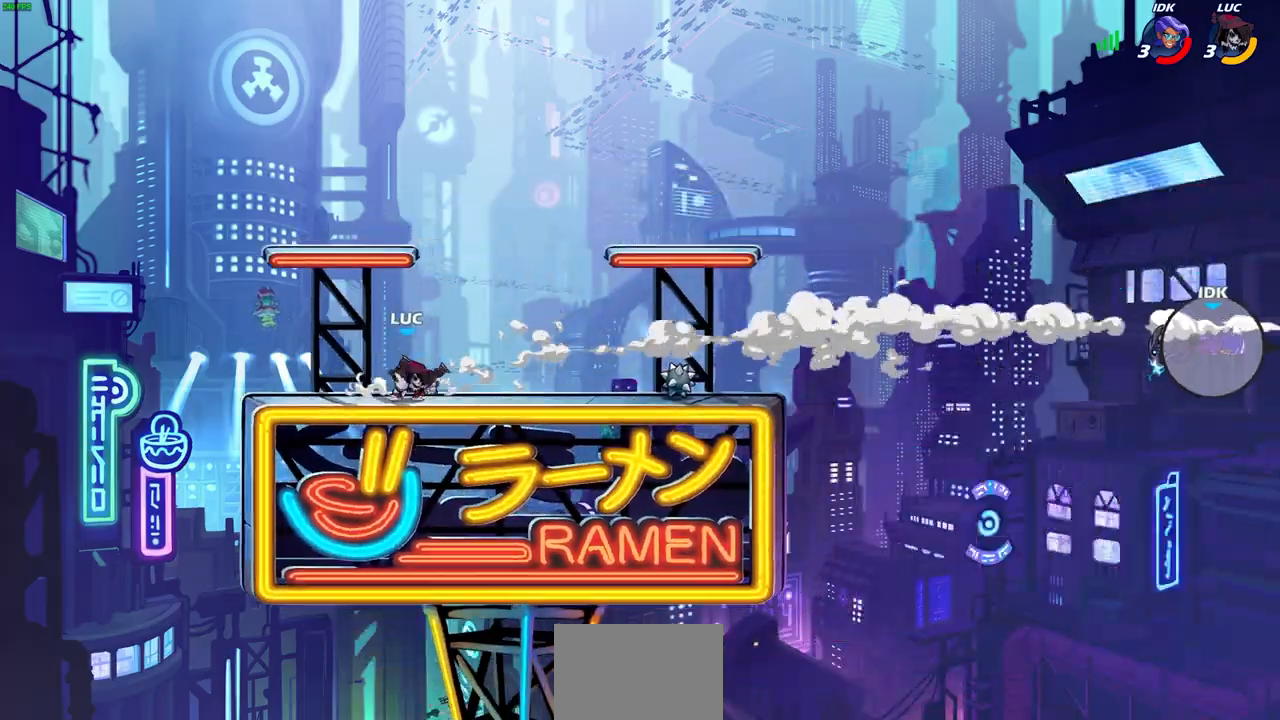
{"buttons": [], "left_stick": "center", "right_stick": "center", "events": [[133, "START", "down"], [250, "START", "up"], [367, "DPAD_DOWN", "down"], [433, "DPAD_DOWN", "up"]]}
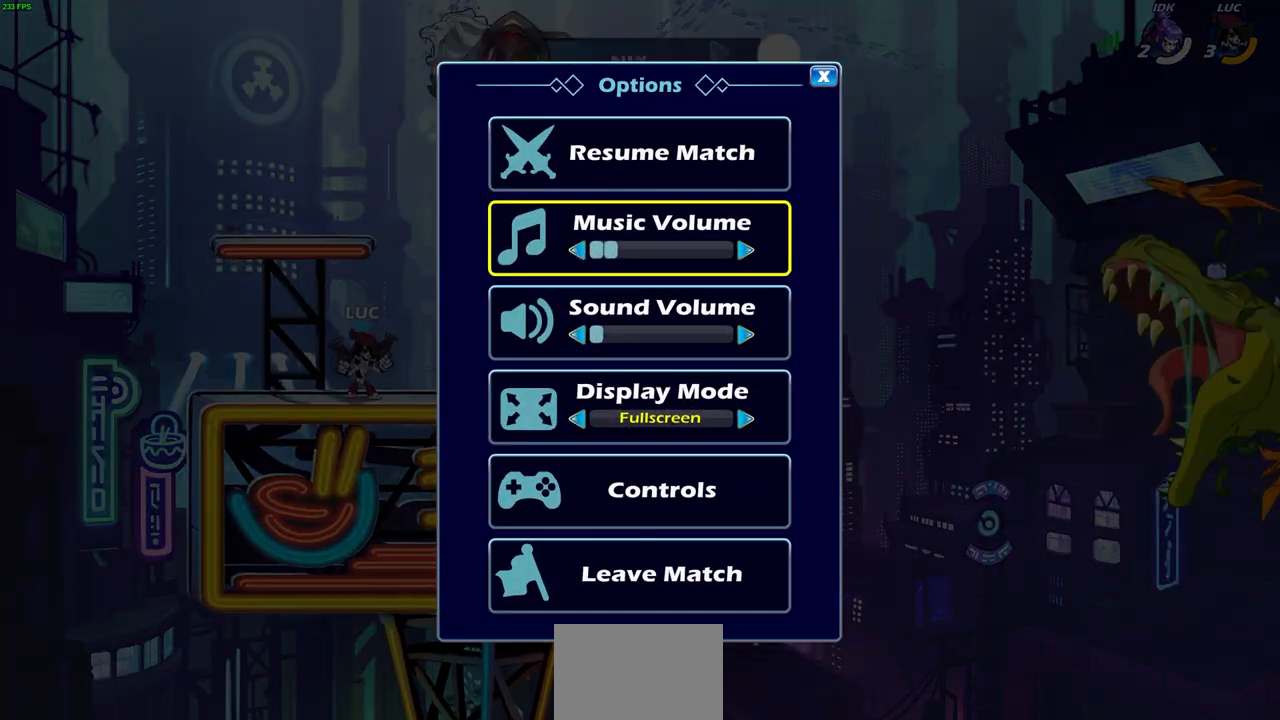
{"buttons": [], "left_stick": "center", "right_stick": "center", "events": [[33, "DPAD_LEFT", "down"], [133, "DPAD_LEFT", "up"], [217, "DPAD_UP", "down"], [300, "DPAD_UP", "up"], [317, "CROSS", "down"], [417, "CROSS", "up"]]}
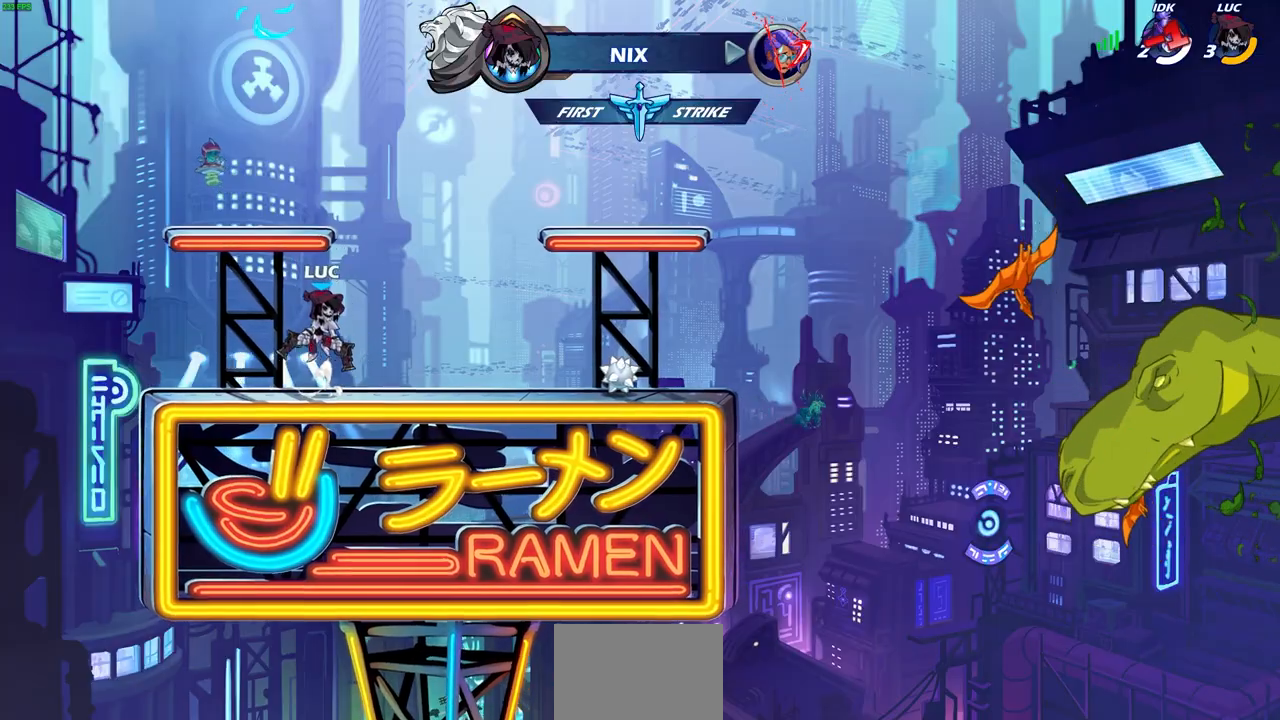
{"buttons": ["CROSS"], "left_stick": "up-left", "right_stick": "center", "events": [[33, "CROSS", "down"], [100, "CROSS", "up"], [350, "CROSS", "down"], [400, "left_stick", "up-left"]]}
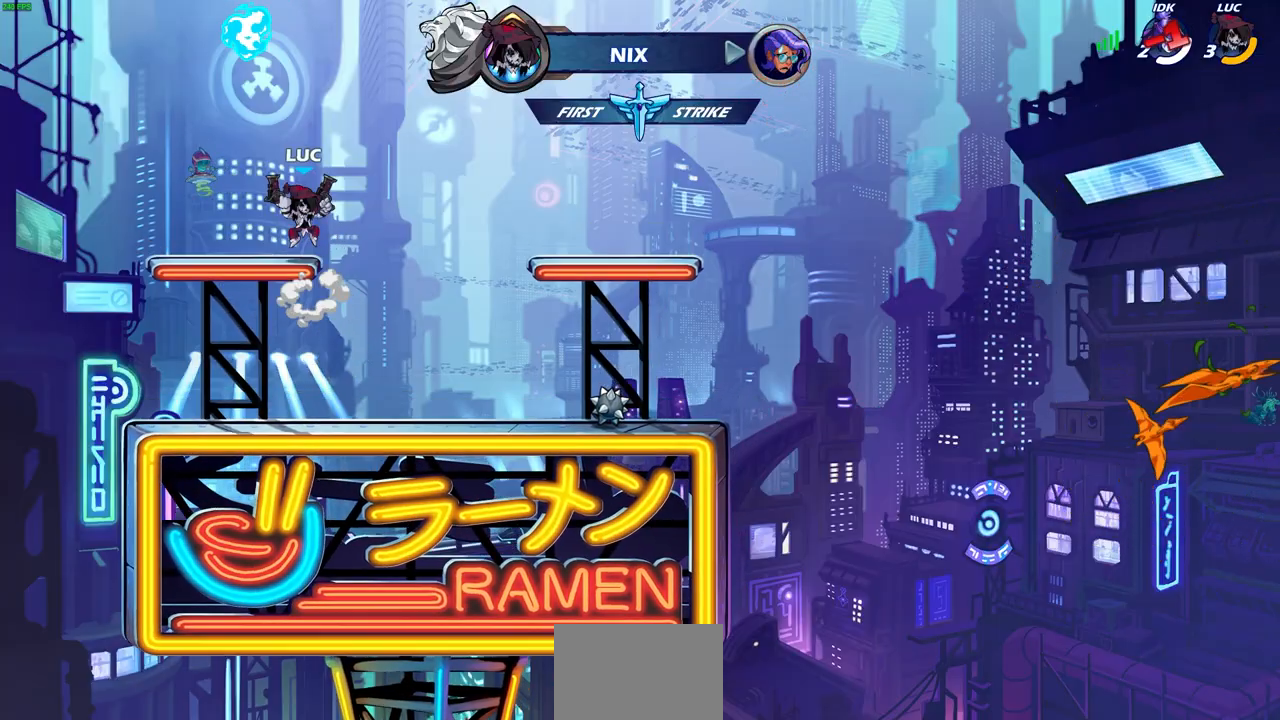
{"buttons": [], "left_stick": "center", "right_stick": "center", "events": [[17, "CROSS", "up"], [150, "left_stick", "down-left"], [250, "left_stick", "down-right"], [333, "left_stick", "right"], [483, "left_stick", "center"]]}
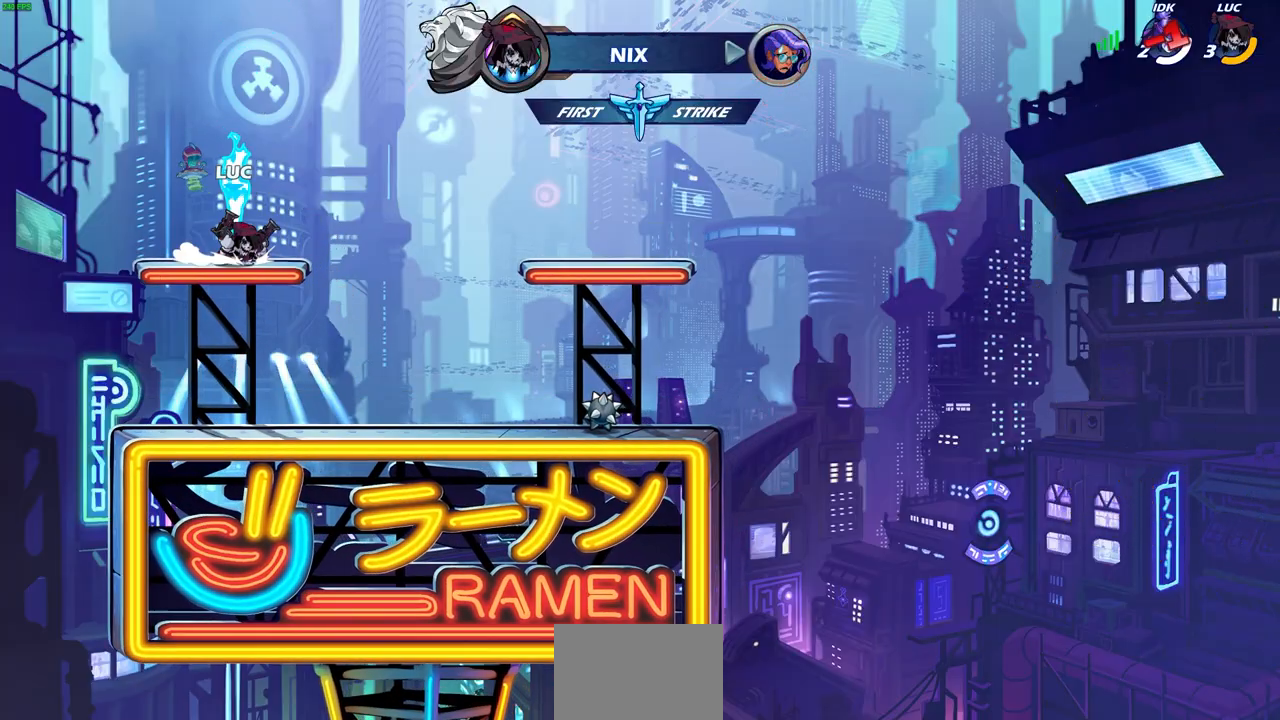
{"buttons": [], "left_stick": "center", "right_stick": "center", "events": [[83, "CROSS", "down"], [150, "CROSS", "up"], [167, "left_stick", "up"], [300, "R1", "down"], [383, "R1", "up"], [467, "left_stick", "center"]]}
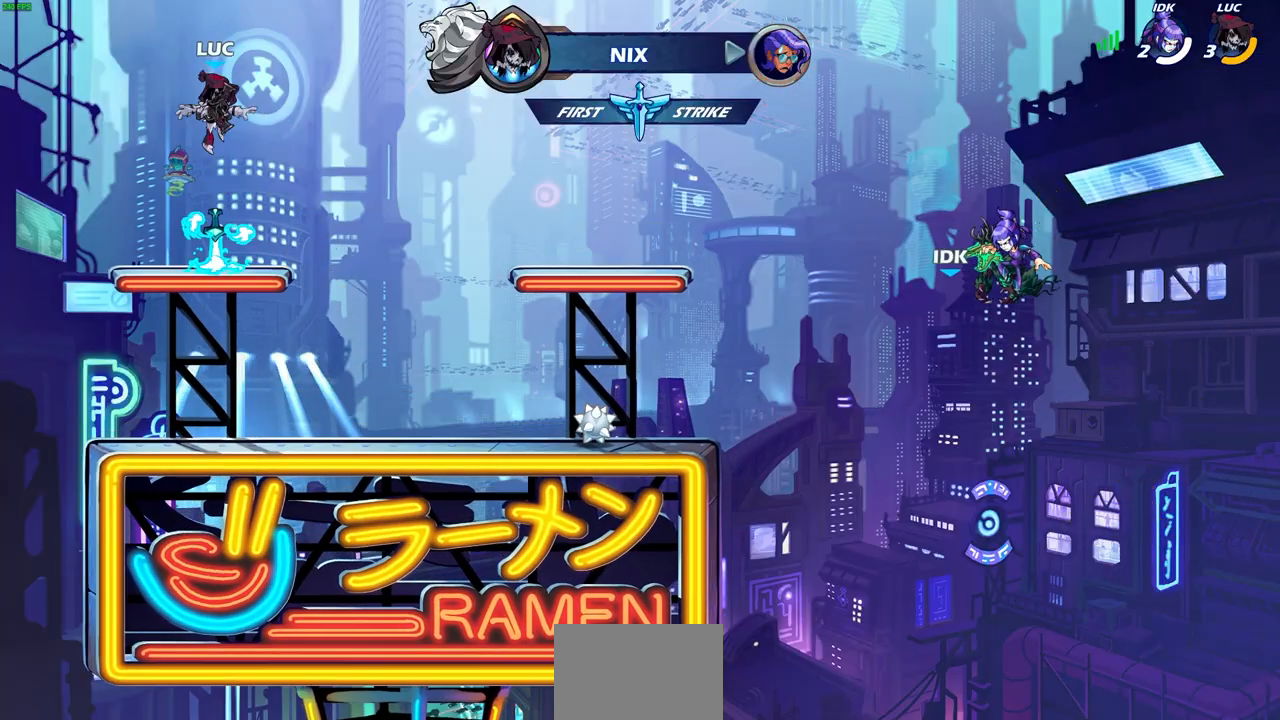
{"buttons": [], "left_stick": "center", "right_stick": "center", "events": [[217, "left_stick", "down"], [383, "left_stick", "center"]]}
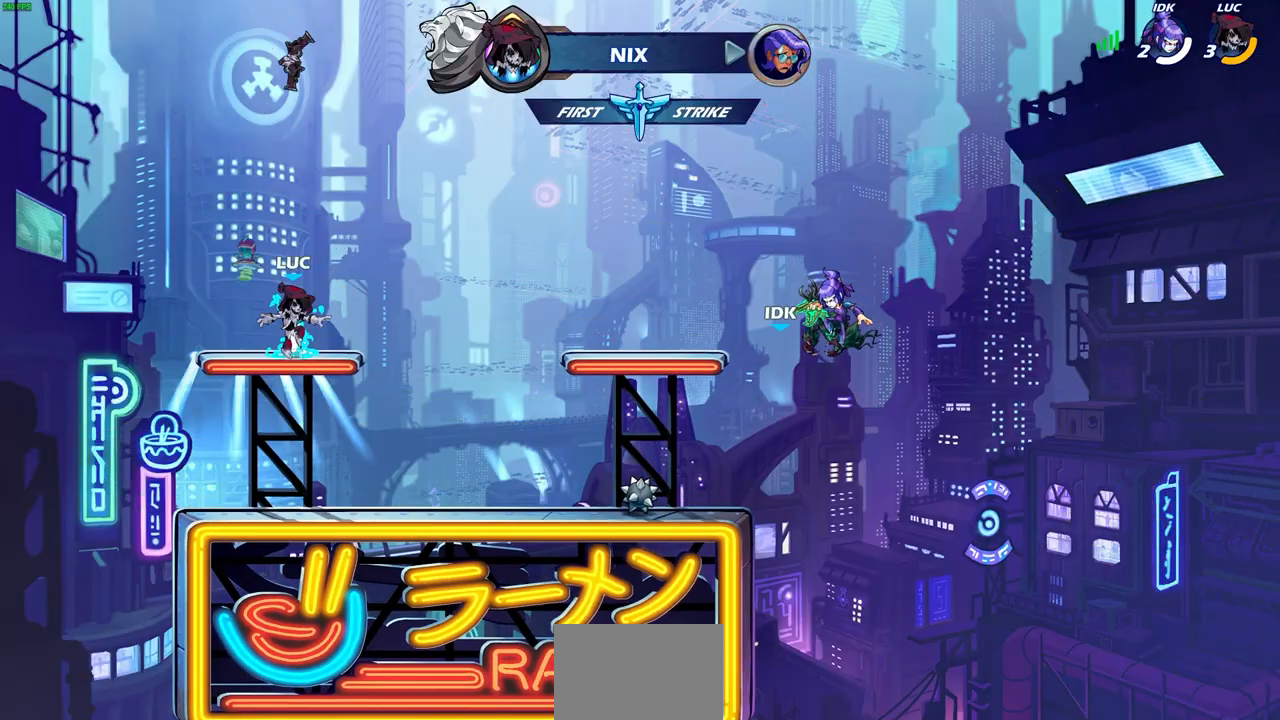
{"buttons": ["L1", "R1"], "left_stick": "up", "right_stick": "center", "events": [[67, "R1", "down"], [100, "CROSS", "down"], [183, "R1", "up"], [200, "CROSS", "up"], [317, "CROSS", "down"], [367, "left_stick", "up"], [400, "CROSS", "up"], [500, "L1", "down"], [500, "R1", "down"]]}
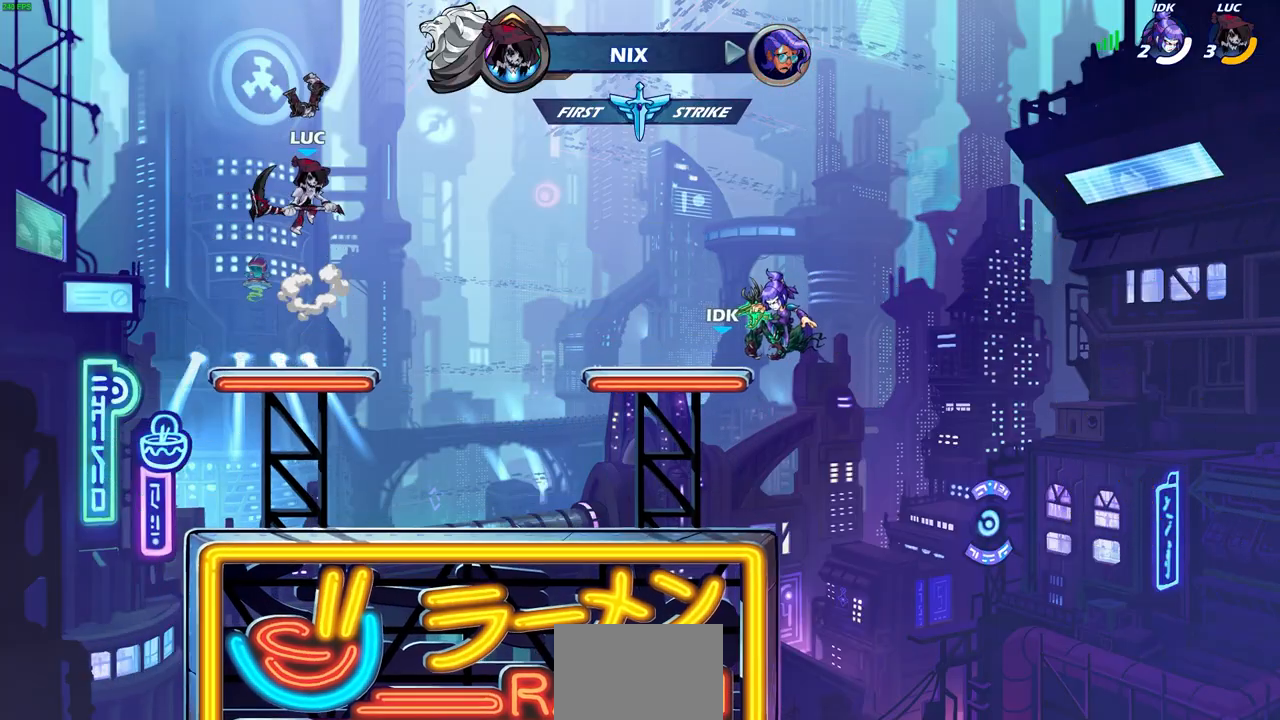
{"buttons": [], "left_stick": "center", "right_stick": "center", "events": [[67, "L1", "up"], [117, "R1", "up"], [167, "left_stick", "center"]]}